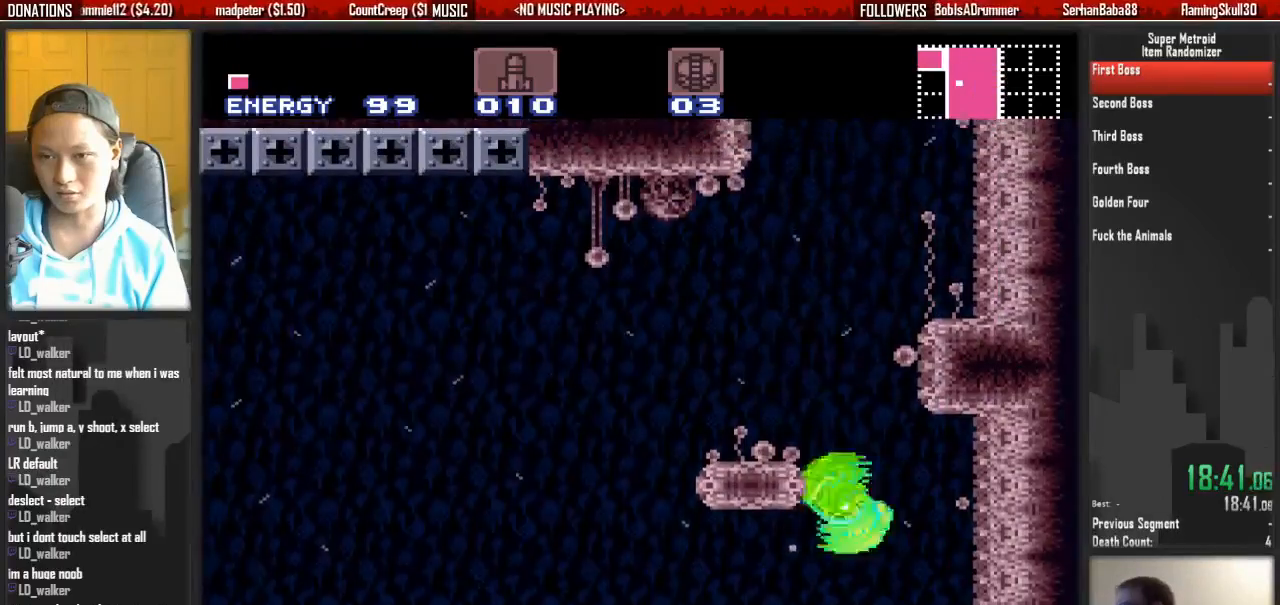
Gameplay with a controller (Nintendo layout); each line is a JSON object with the inputs held at the frame after it. "events" lists button and stick changes between this image and that frame as [ms after this image, input, new state], when the widget could be followed in between. Not read: L3 R3 SELECT START.
{"buttons": ["A", "DPAD_LEFT"], "events": [[67, "A", "up"], [67, "DPAD_LEFT", "up"], [67, "DPAD_RIGHT", "down"], [150, "A", "down"], [383, "A", "up"], [383, "DPAD_LEFT", "down"], [383, "DPAD_RIGHT", "up"], [467, "A", "down"]]}
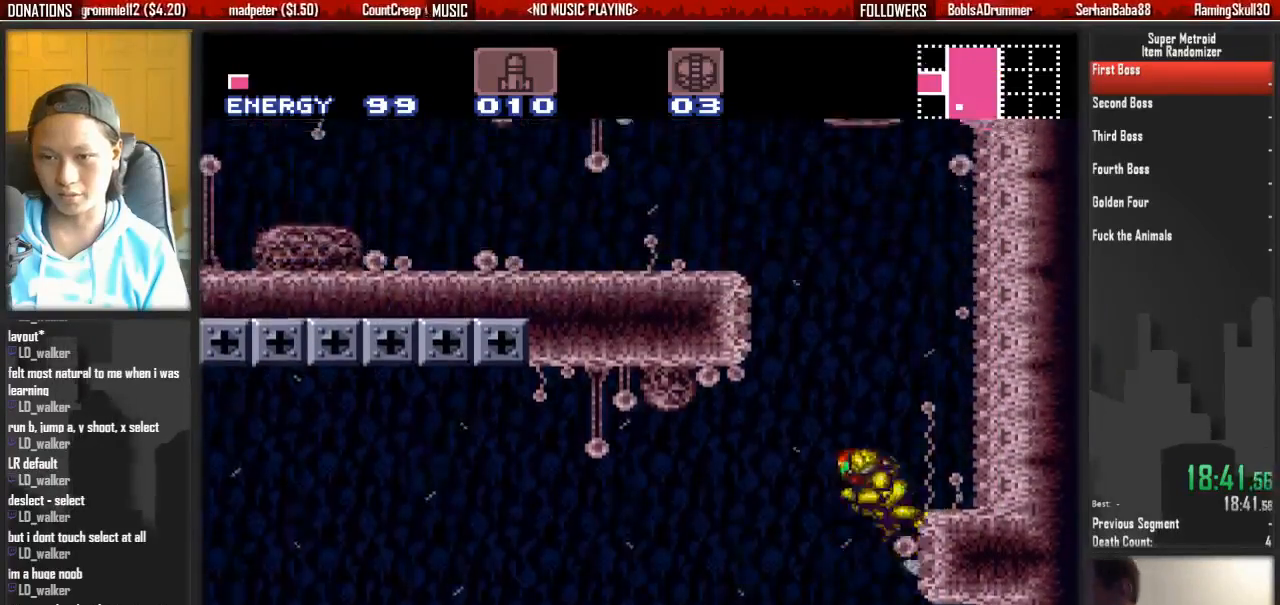
{"buttons": ["A", "DPAD_RIGHT"], "events": [[333, "DPAD_UP", "down"], [350, "A", "up"], [350, "DPAD_LEFT", "up"], [417, "DPAD_UP", "up"], [433, "A", "down"], [433, "DPAD_RIGHT", "down"]]}
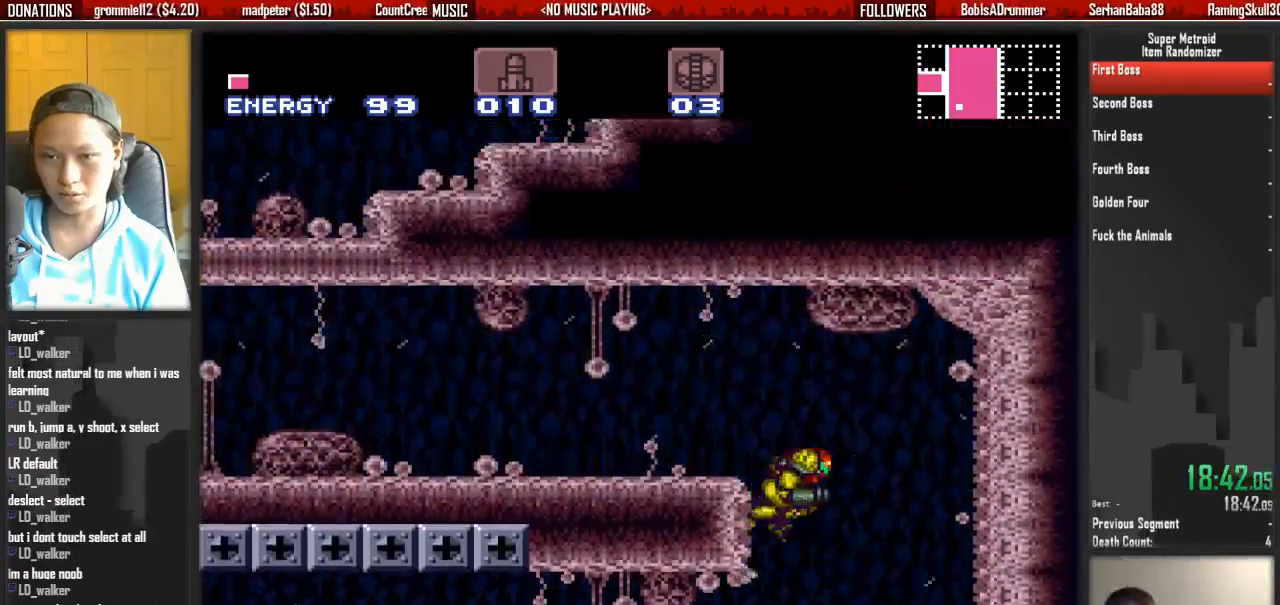
{"buttons": ["B", "DPAD_LEFT"]}
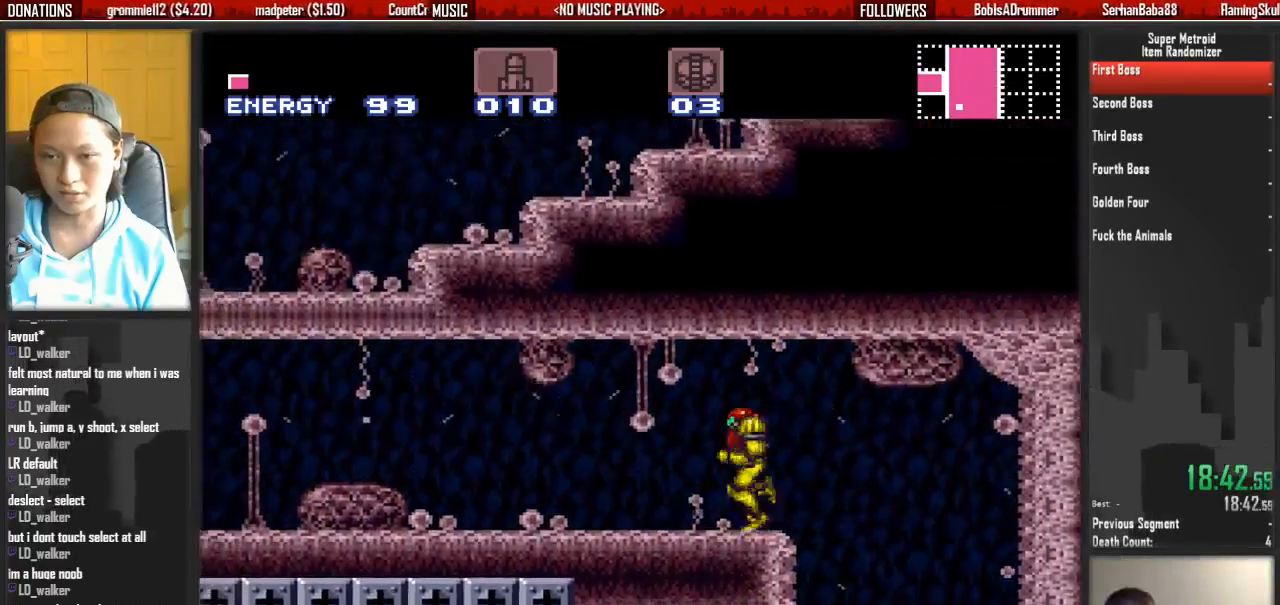
{"buttons": ["B", "DPAD_LEFT"], "events": []}
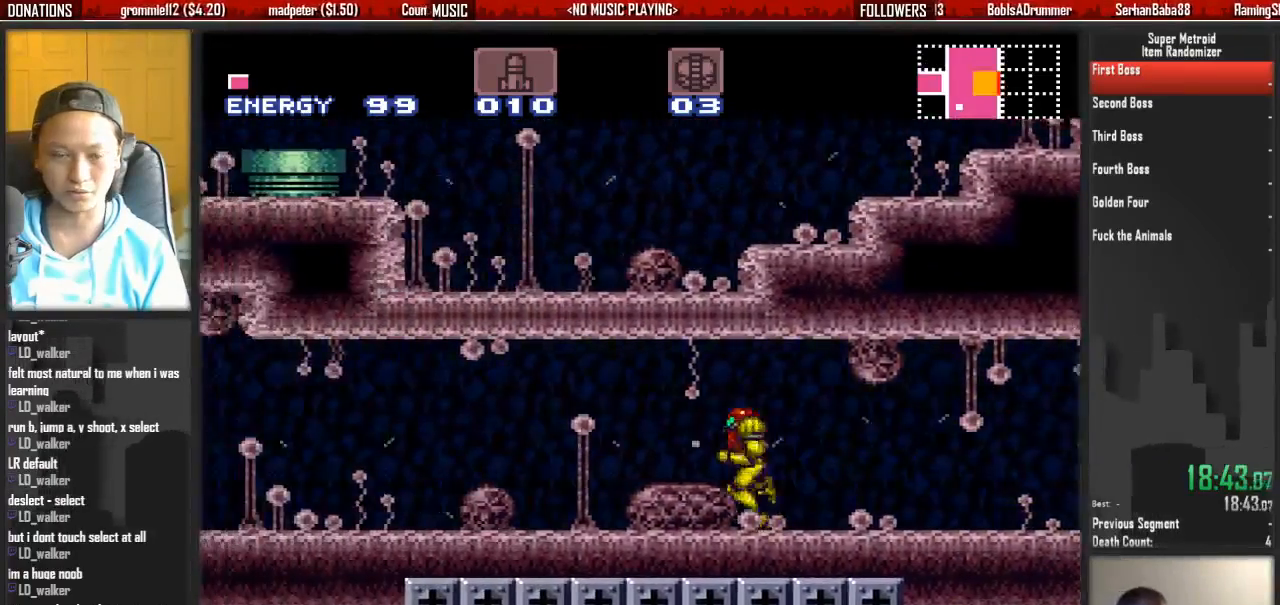
{"buttons": ["B", "DPAD_LEFT"], "events": []}